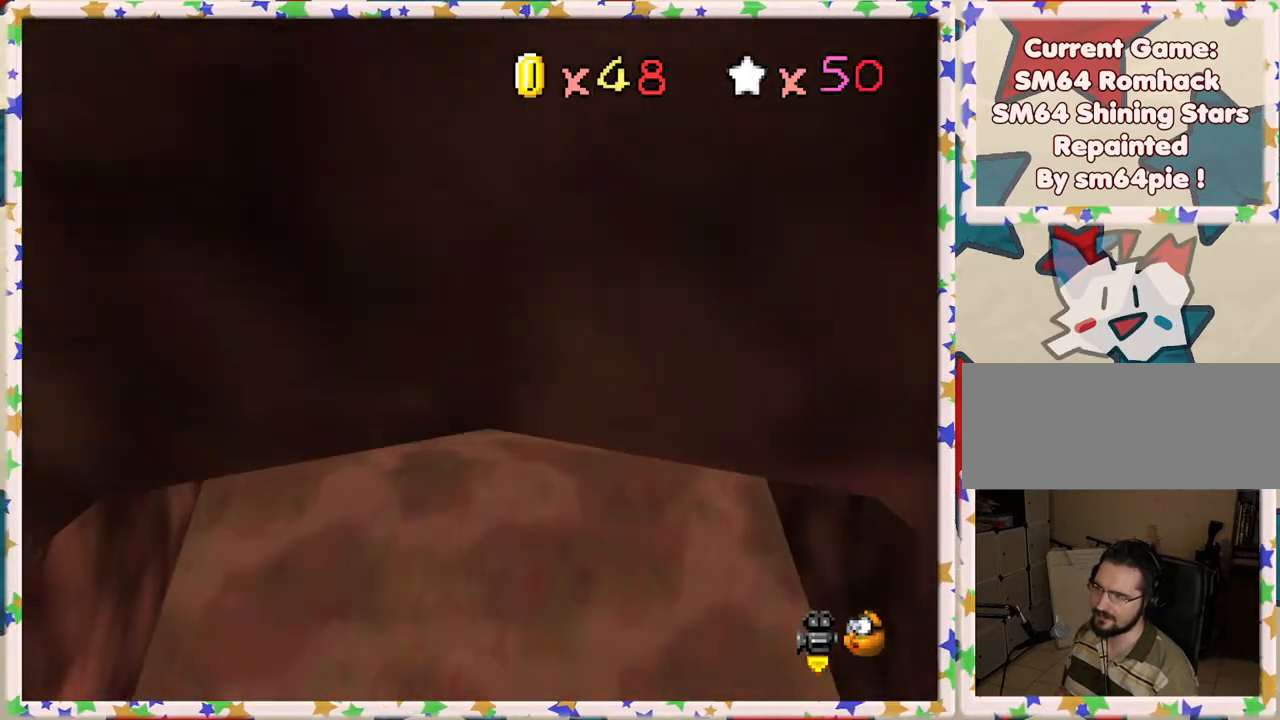
Gameplay with a controller (Nintendo layout); each line is a JSON object with the inputs held at the frame after it. "events" lists button and stick changes between this image and that frame as [ms after this image, input, new state], when the widget could be followed in between. Not read: L3 R3.
{"buttons": ["B"], "left_stick": "up", "events": [[117, "A", "down"], [250, "A", "up"], [467, "B", "down"]]}
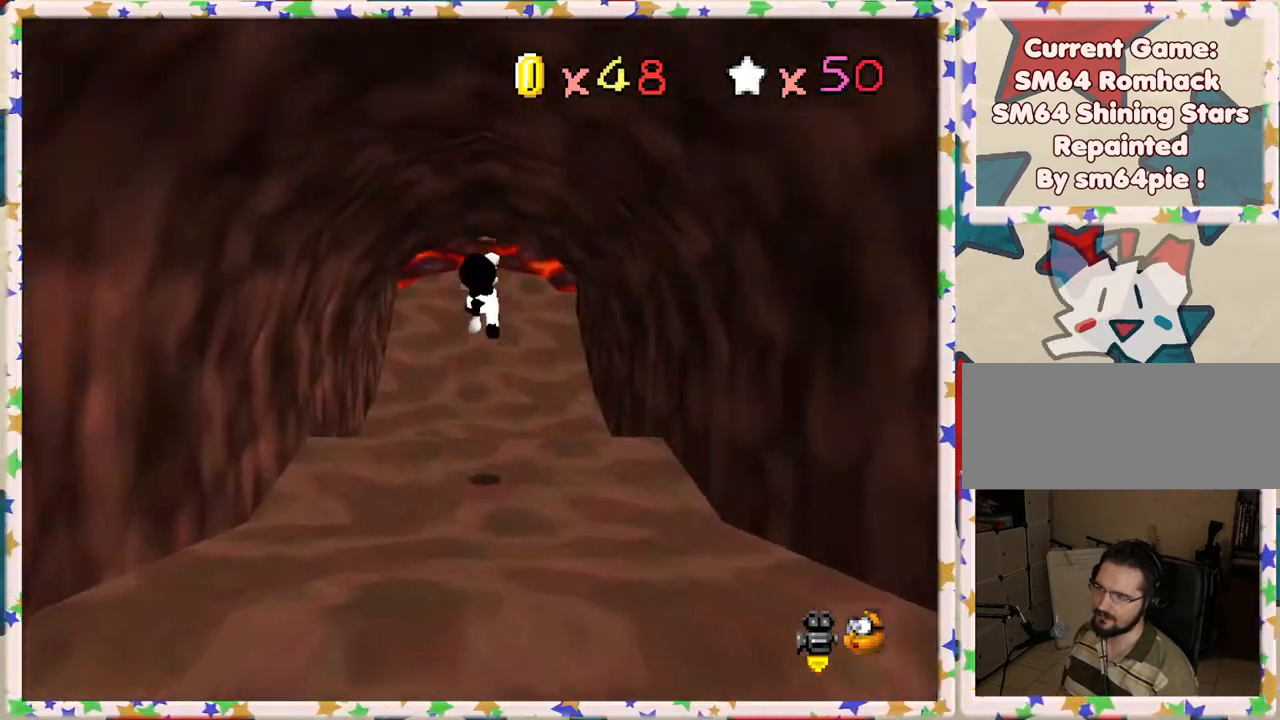
{"buttons": [], "left_stick": "up", "events": [[167, "B", "up"]]}
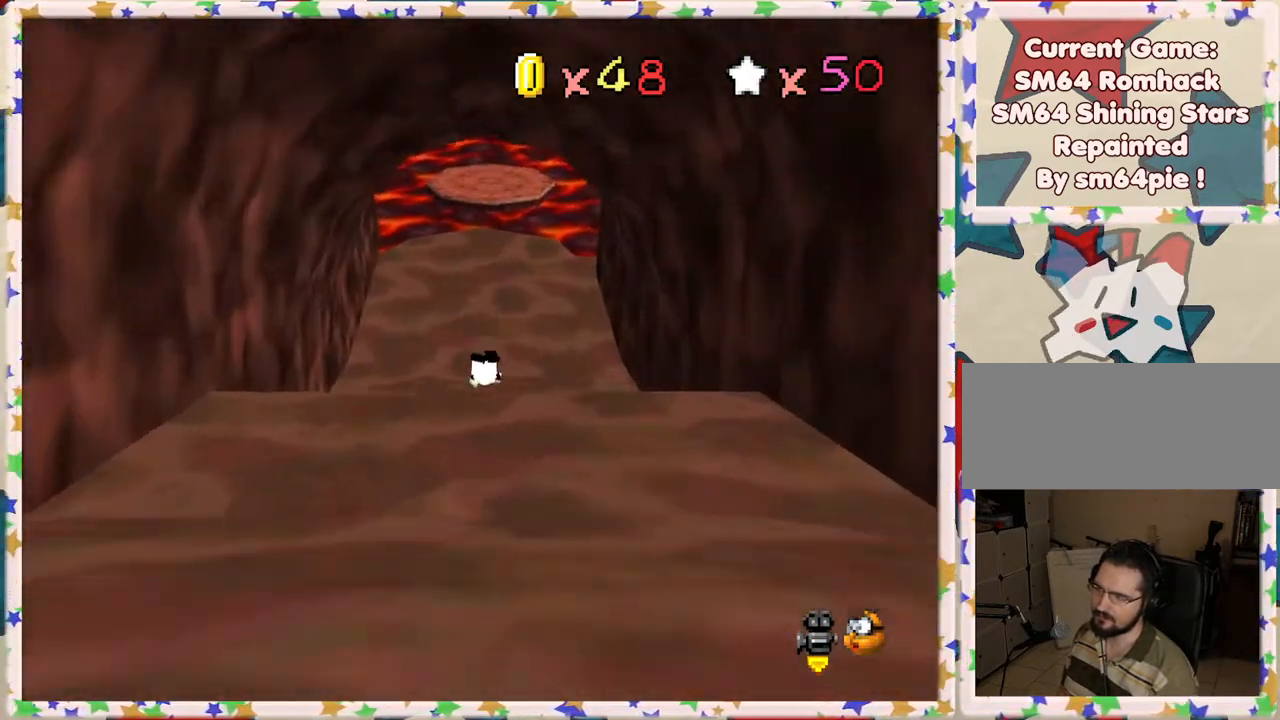
{"buttons": [], "left_stick": "up", "events": [[67, "A", "down"], [250, "A", "up"]]}
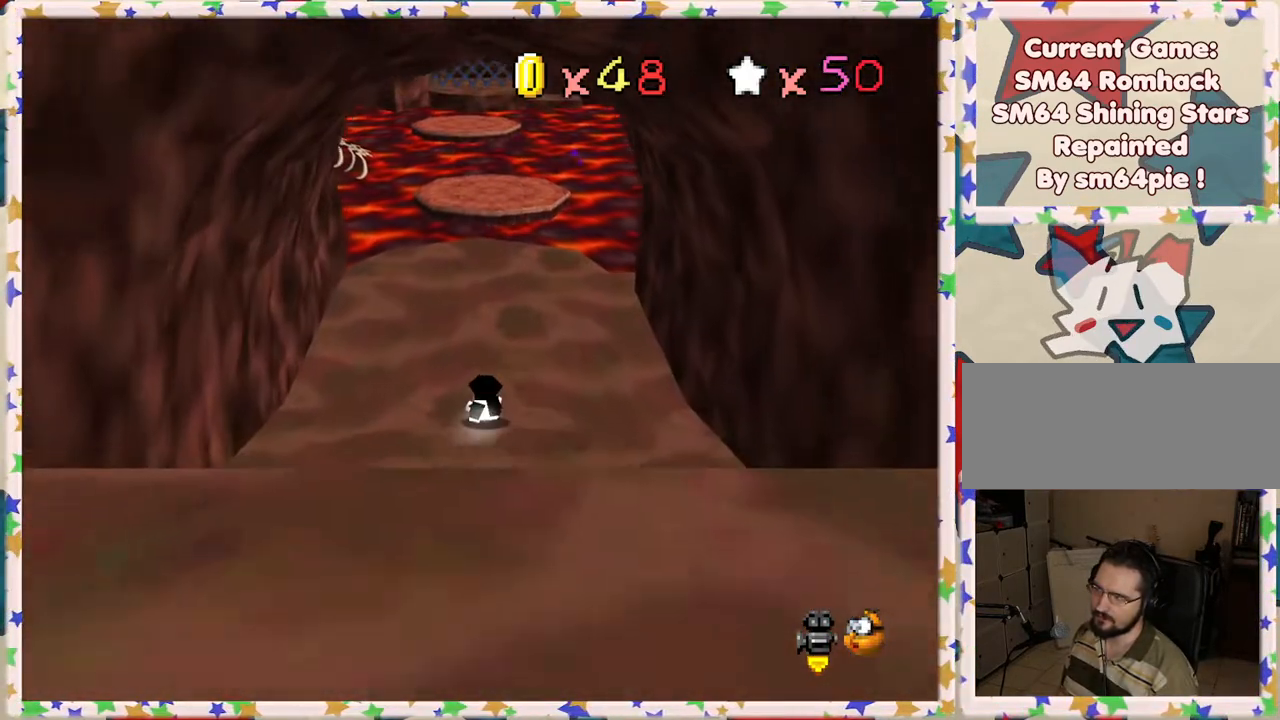
{"buttons": [], "left_stick": "up", "events": [[100, "A", "down"], [217, "A", "up"]]}
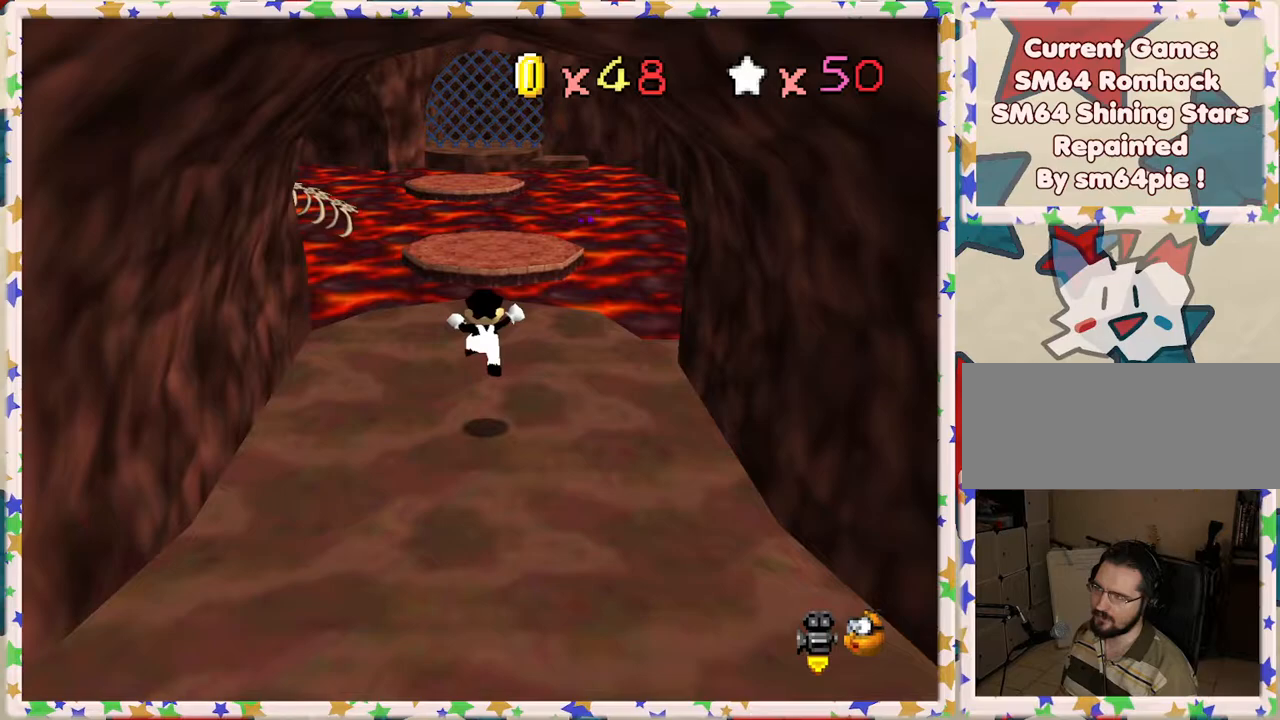
{"buttons": [], "left_stick": "center", "events": [[150, "C_RIGHT", "down"], [250, "C_RIGHT", "up"], [300, "left_stick", "center"]]}
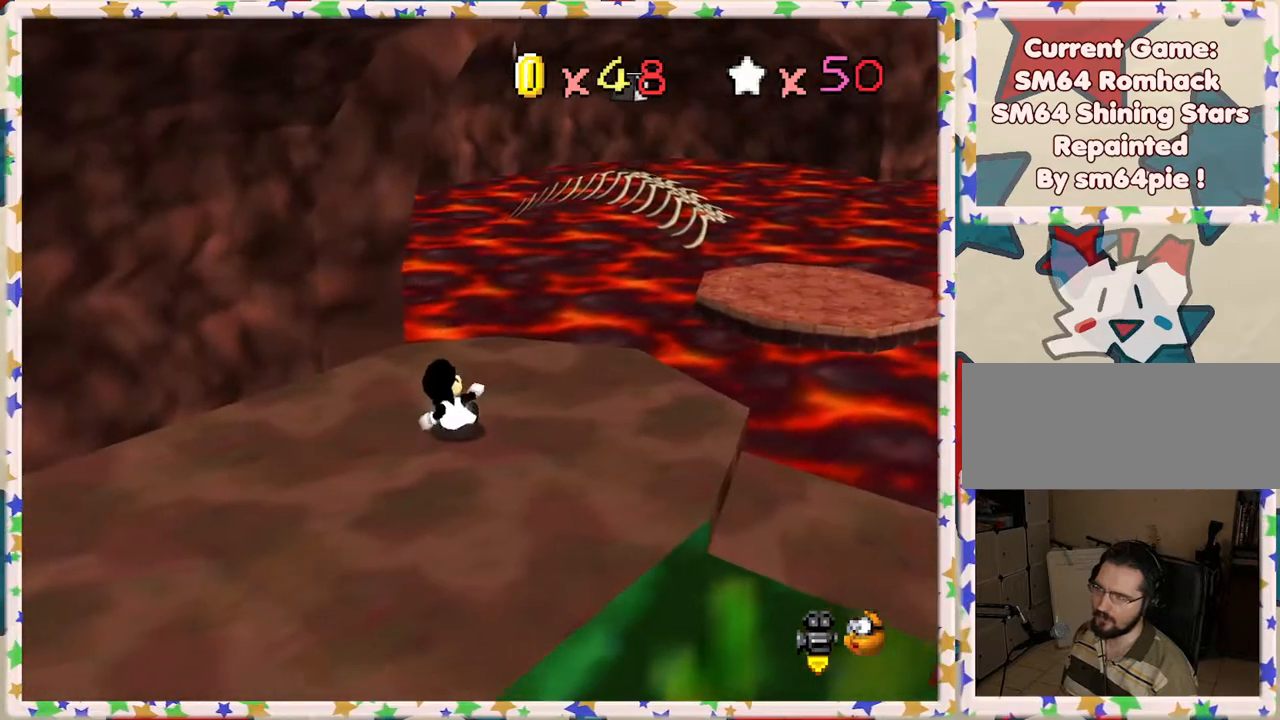
{"buttons": ["C_RIGHT"], "left_stick": "left", "events": [[133, "left_stick", "left"], [483, "C_RIGHT", "down"]]}
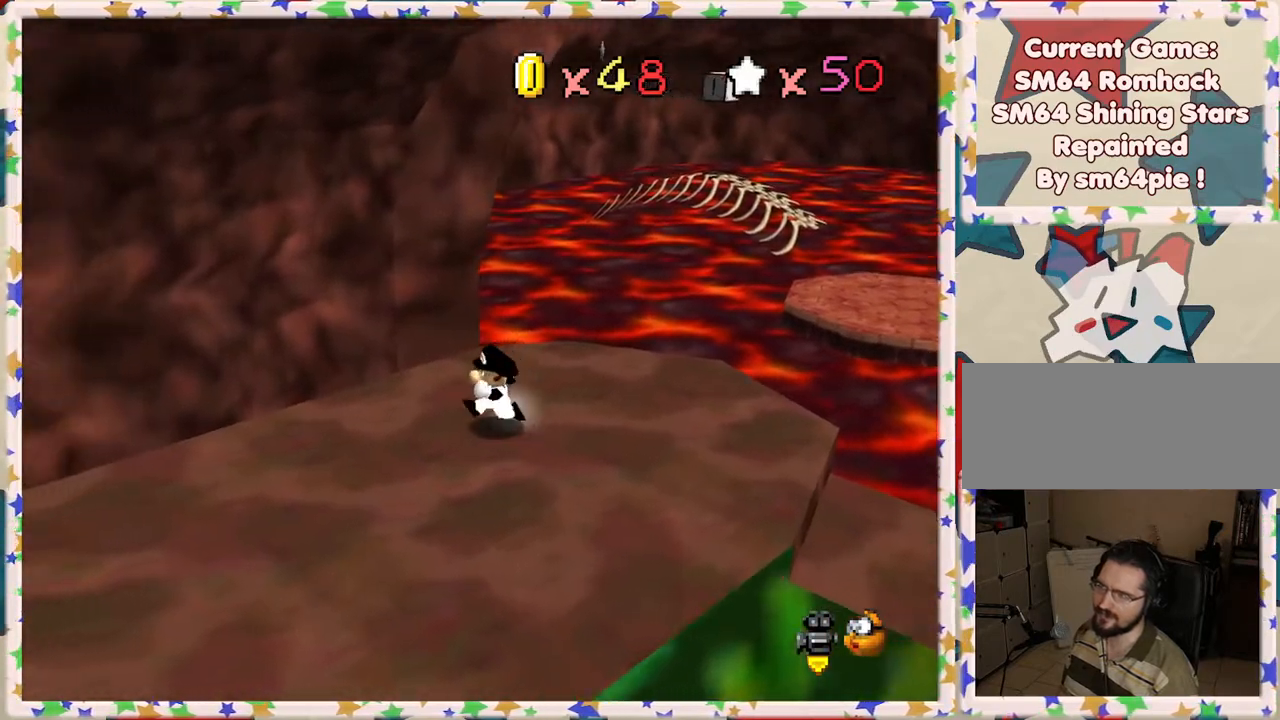
{"buttons": [], "left_stick": "left", "events": [[17, "left_stick", "down-left"], [83, "C_RIGHT", "up"], [183, "C_RIGHT", "down"], [283, "C_RIGHT", "up"], [300, "left_stick", "left"], [333, "C_RIGHT", "down"], [467, "C_RIGHT", "up"]]}
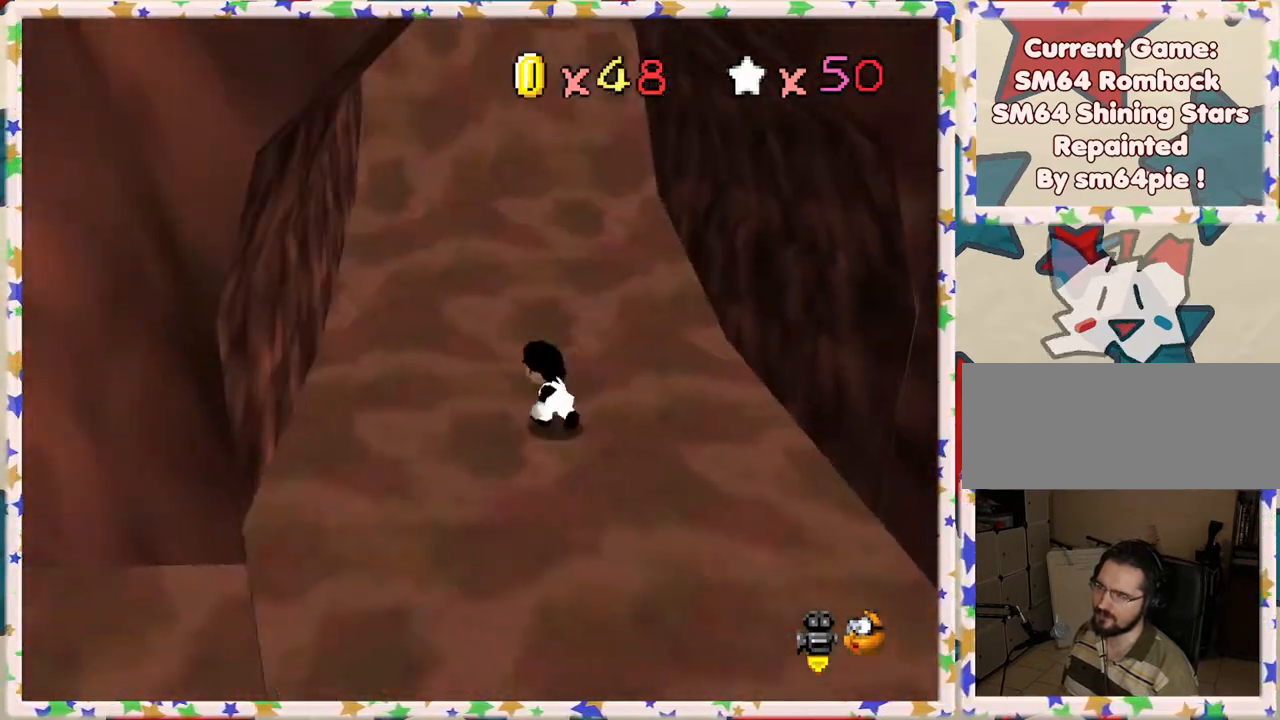
{"buttons": ["A", "Z"], "left_stick": "up", "events": [[17, "left_stick", "up-left"], [167, "left_stick", "up"], [433, "Z", "down"], [450, "A", "down"]]}
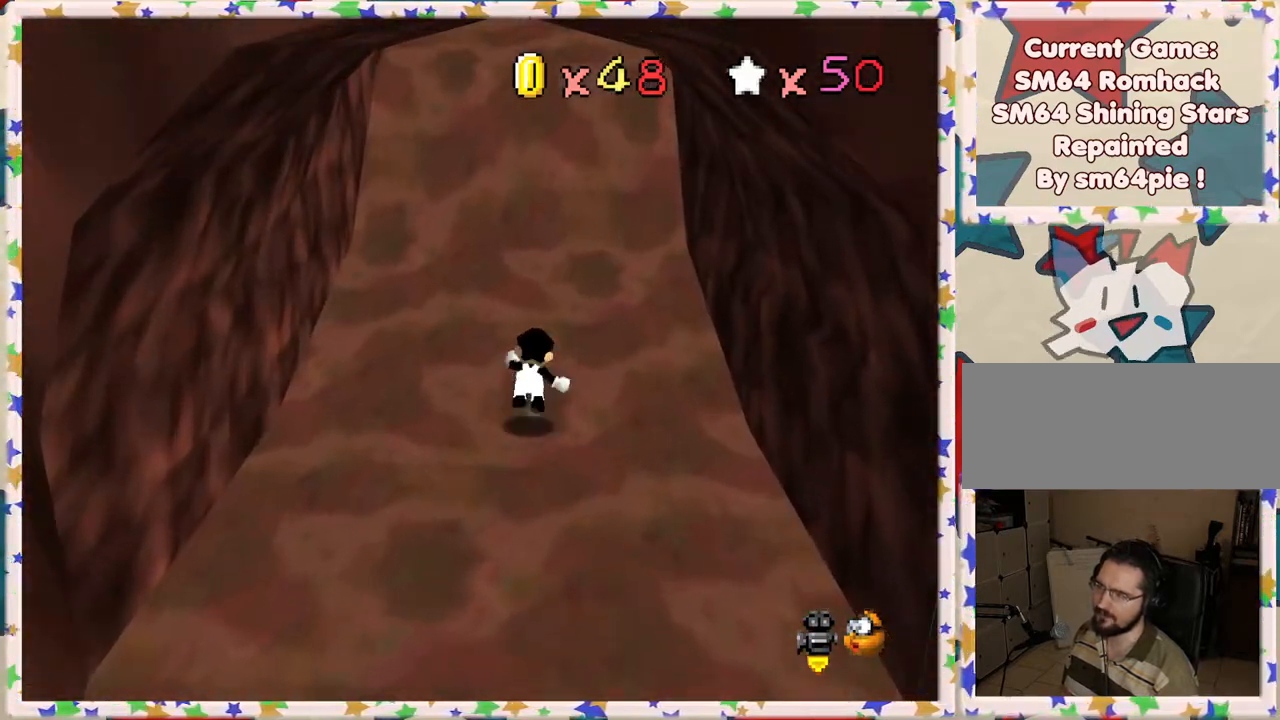
{"buttons": ["Z"], "left_stick": "up", "events": [[317, "A", "up"]]}
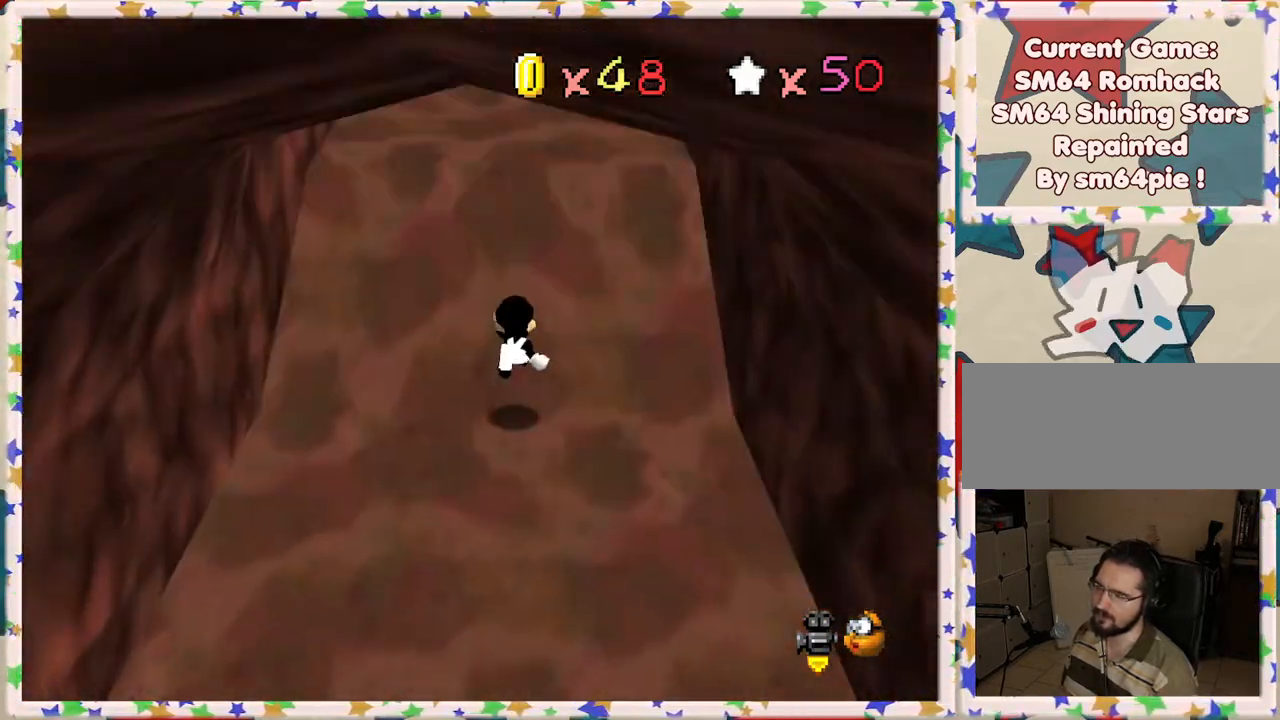
{"buttons": ["C_RIGHT"], "left_stick": "up", "events": [[133, "A", "down"], [333, "A", "up"], [333, "Z", "up"], [500, "C_RIGHT", "down"]]}
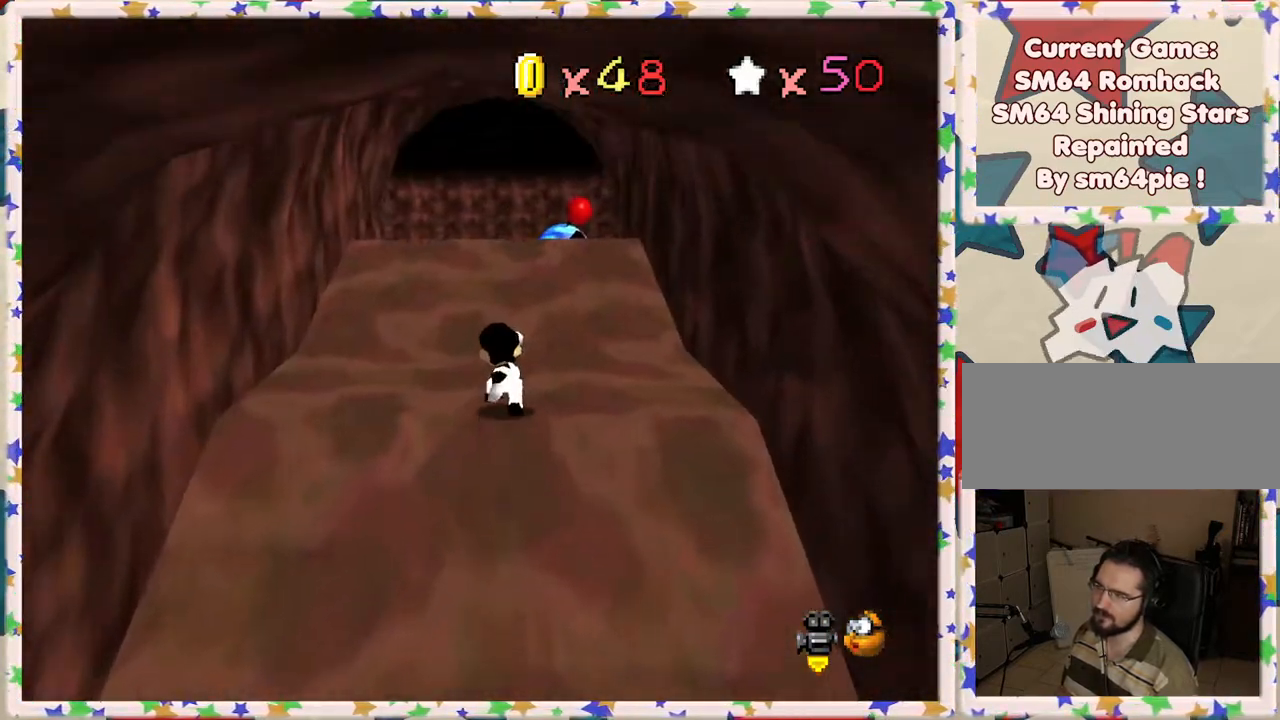
{"buttons": ["A"], "left_stick": "up-right", "events": [[117, "C_RIGHT", "up"], [300, "left_stick", "up-right"], [433, "A", "down"]]}
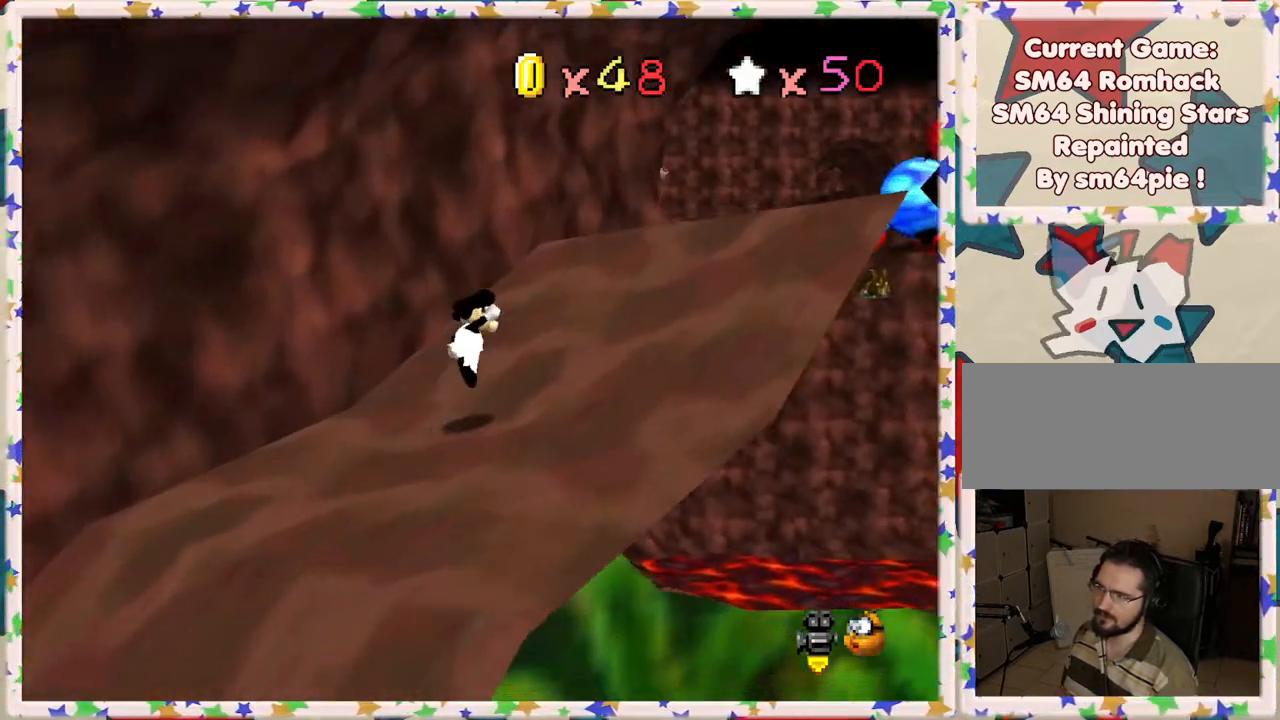
{"buttons": ["A"], "left_stick": "up-right", "events": [[83, "B", "down"], [133, "A", "up"], [300, "B", "up"], [433, "A", "down"]]}
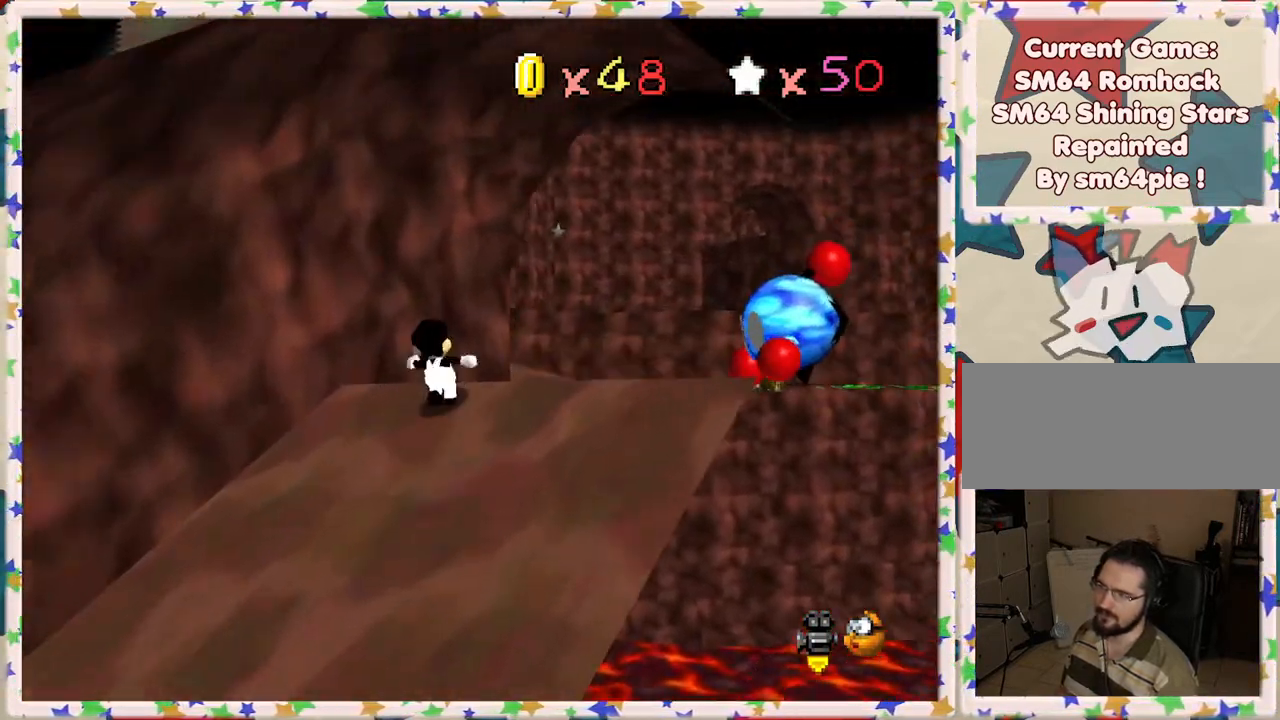
{"buttons": ["A"], "left_stick": "up", "events": [[83, "A", "up"], [333, "left_stick", "up"], [500, "A", "down"]]}
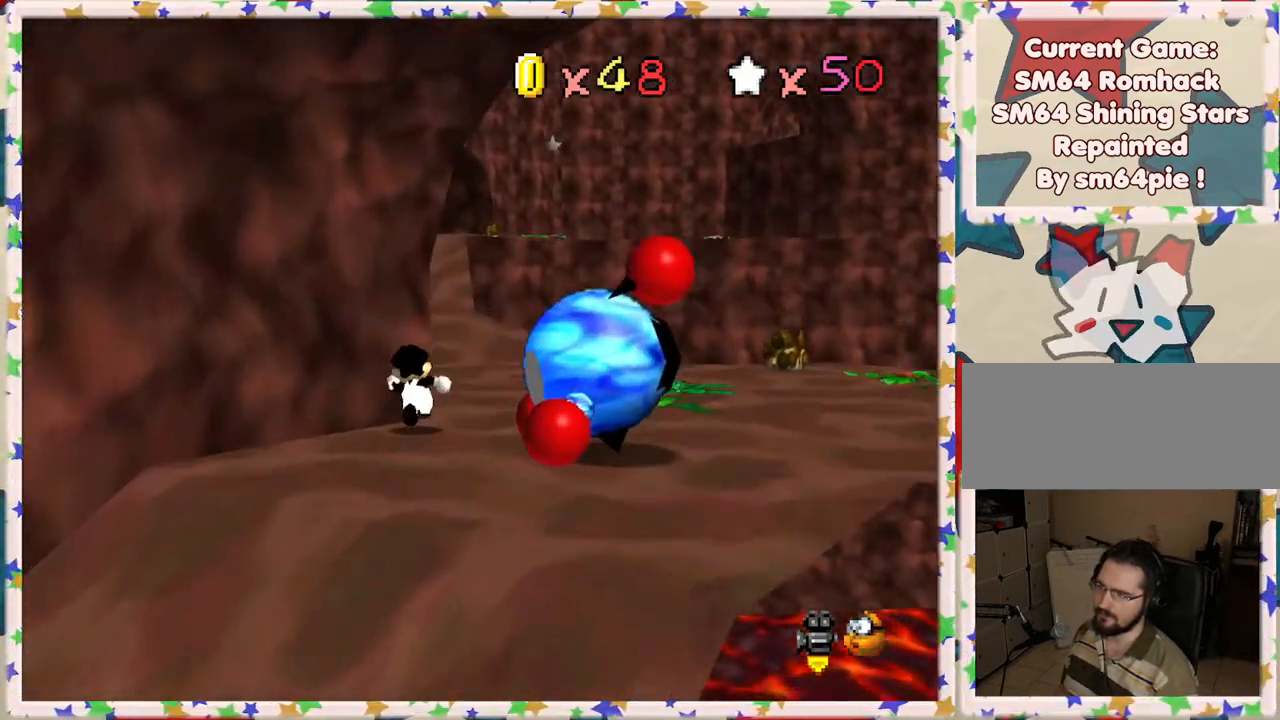
{"buttons": ["C_RIGHT"], "left_stick": "up", "events": [[100, "left_stick", "up-right"], [183, "A", "up"], [367, "left_stick", "up"], [450, "C_RIGHT", "down"]]}
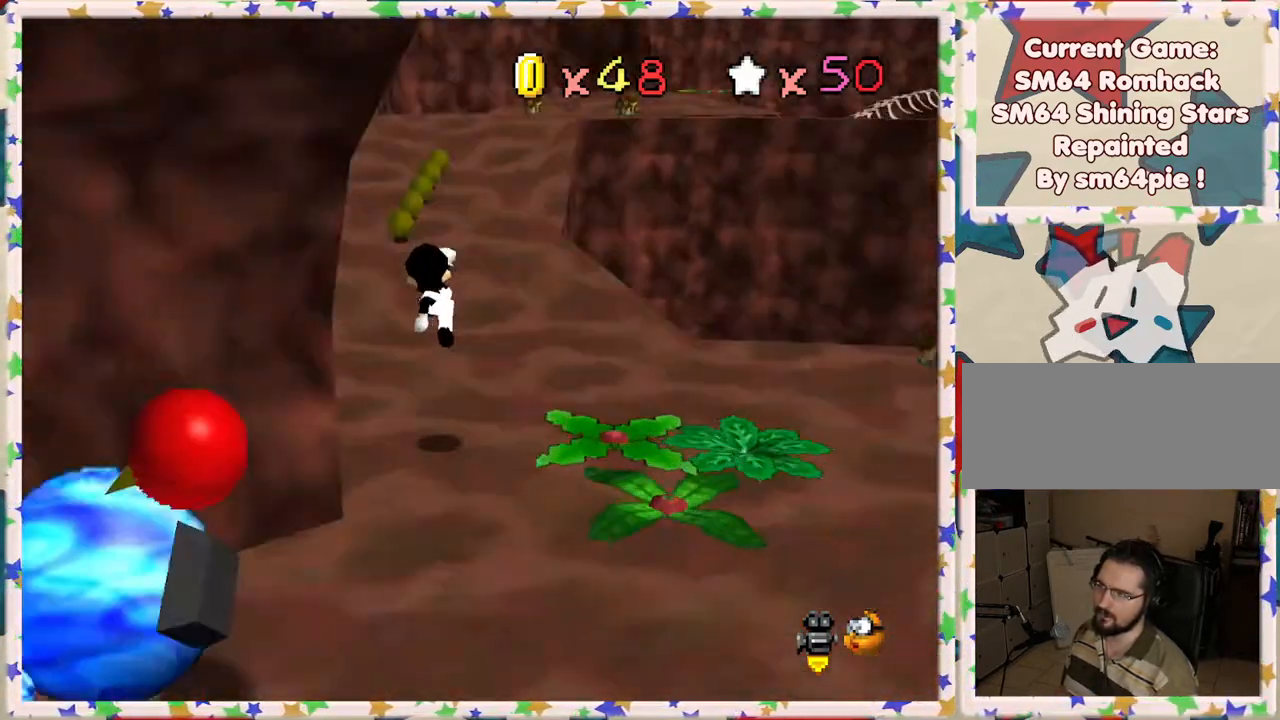
{"buttons": ["A", "Z"], "left_stick": "up-right", "events": [[67, "C_RIGHT", "up"], [167, "left_stick", "up-right"], [417, "Z", "down"], [433, "A", "down"]]}
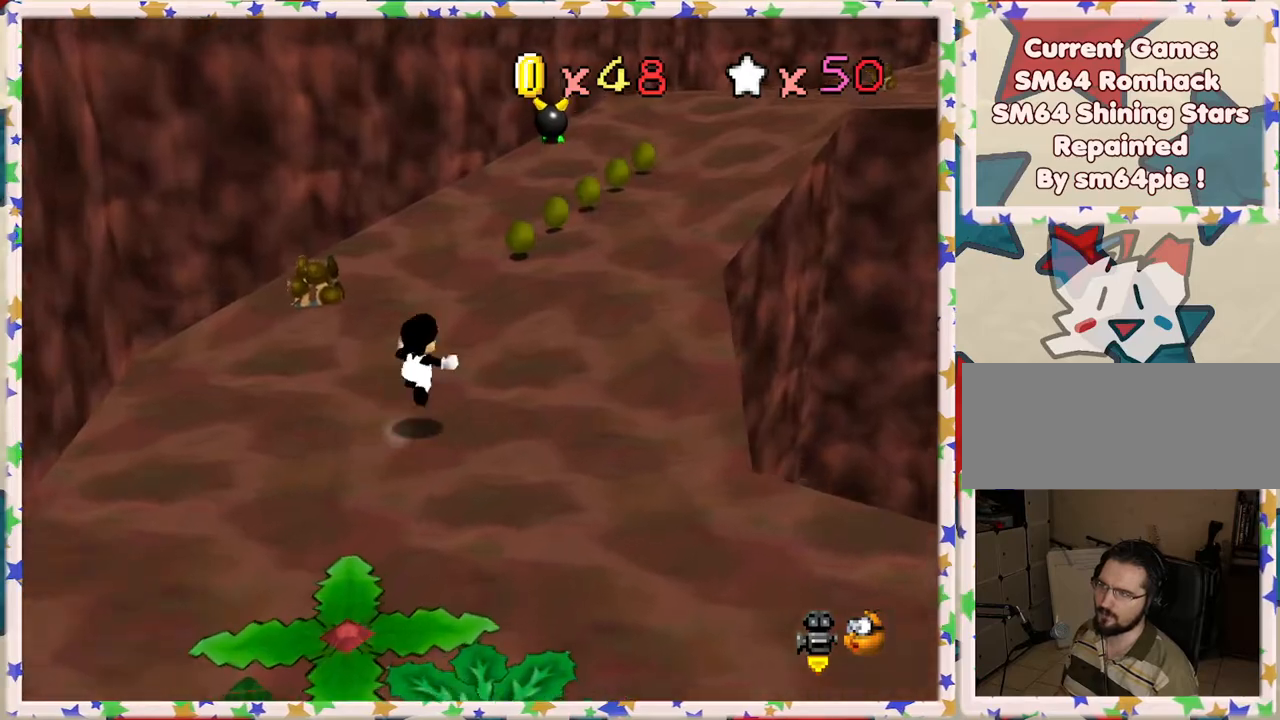
{"buttons": ["C_LEFT"], "left_stick": "up-left", "events": [[100, "A", "up"], [117, "Z", "up"], [167, "left_stick", "up"], [217, "C_LEFT", "down"], [350, "left_stick", "up-left"], [383, "C_LEFT", "up"], [450, "C_LEFT", "down"]]}
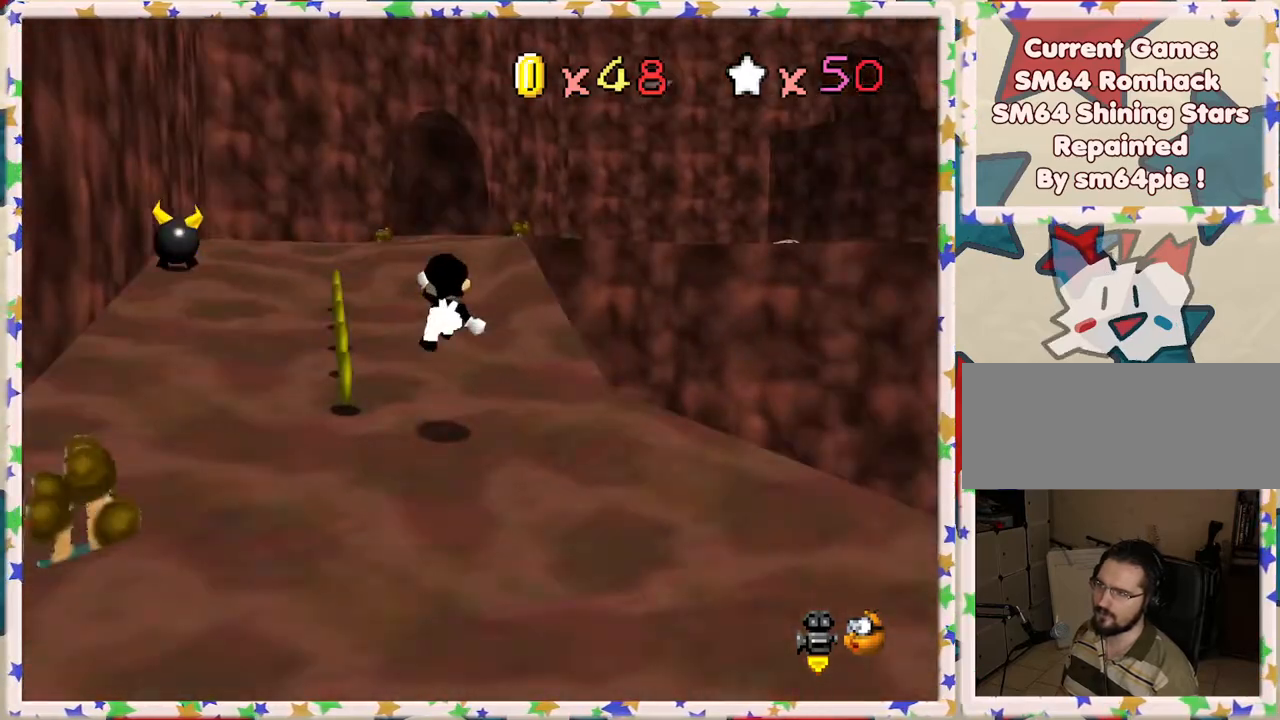
{"buttons": [], "left_stick": "up-left", "events": [[33, "C_LEFT", "up"]]}
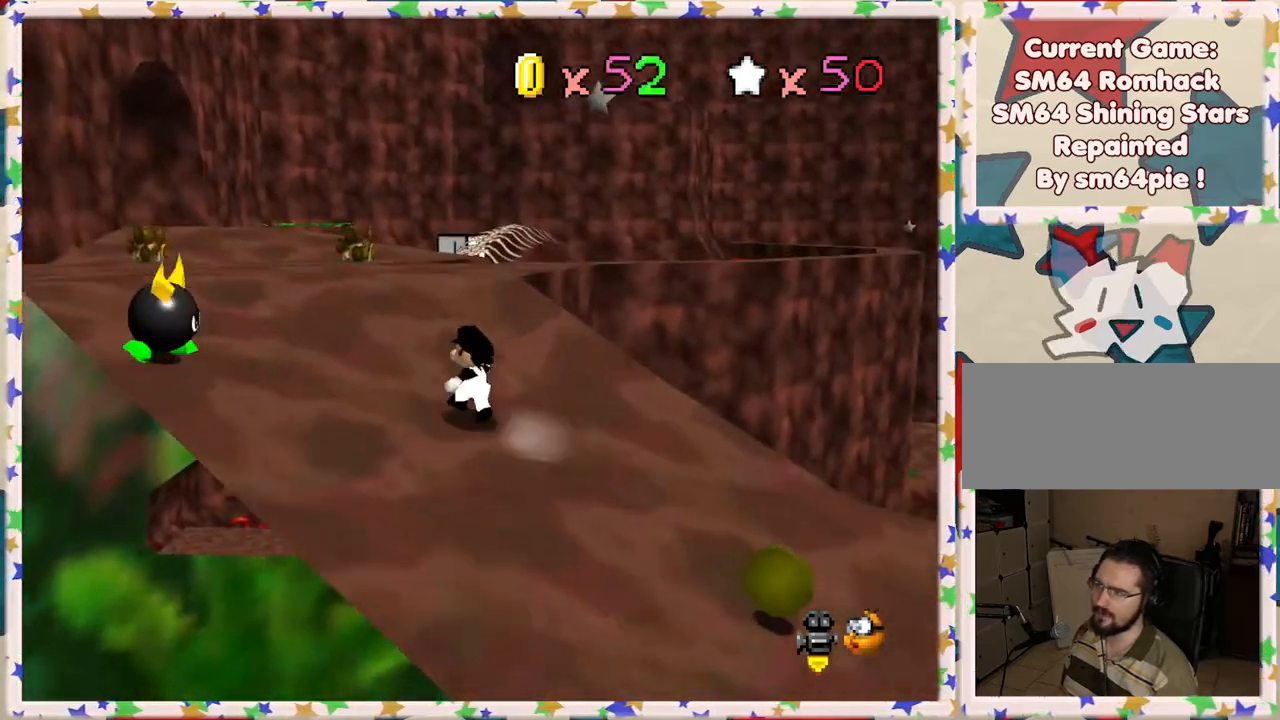
{"buttons": ["A"], "left_stick": "up-left", "events": [[367, "A", "down"]]}
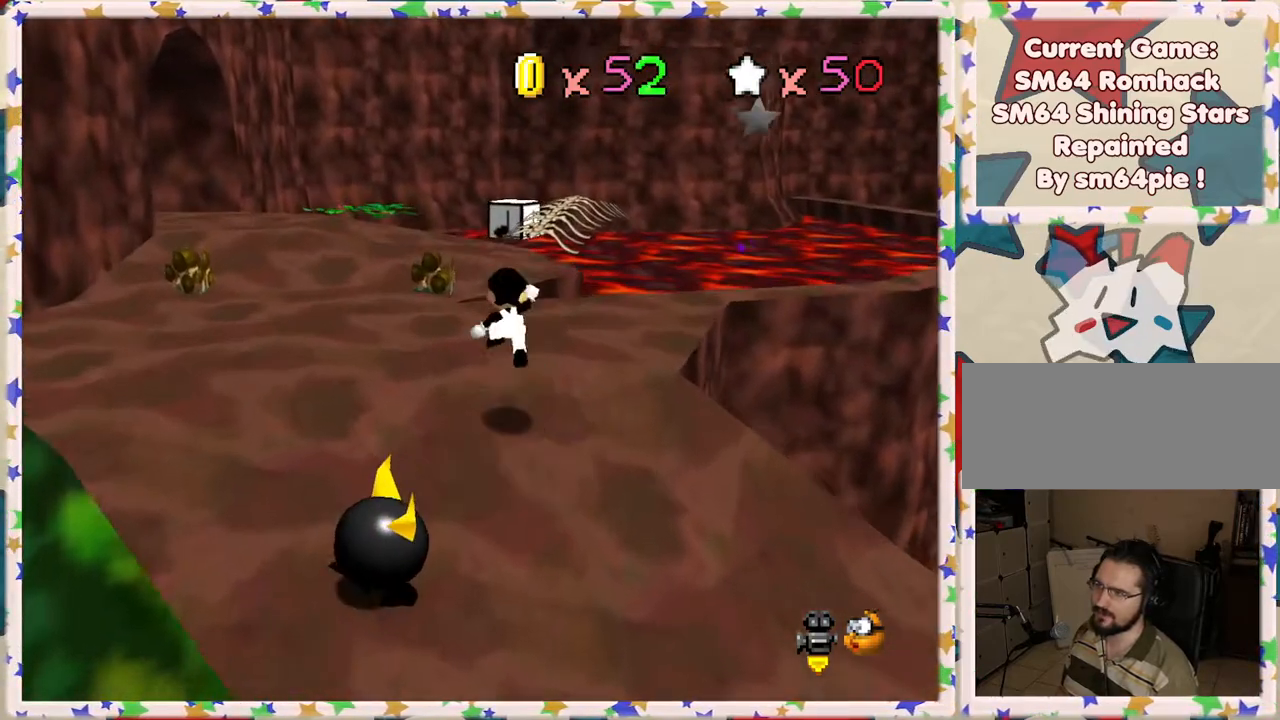
{"buttons": [], "left_stick": "down-left", "events": [[33, "A", "up"], [100, "left_stick", "left"], [167, "C_LEFT", "down"], [300, "C_LEFT", "up"], [383, "C_LEFT", "down"], [467, "left_stick", "down-left"], [500, "C_LEFT", "up"]]}
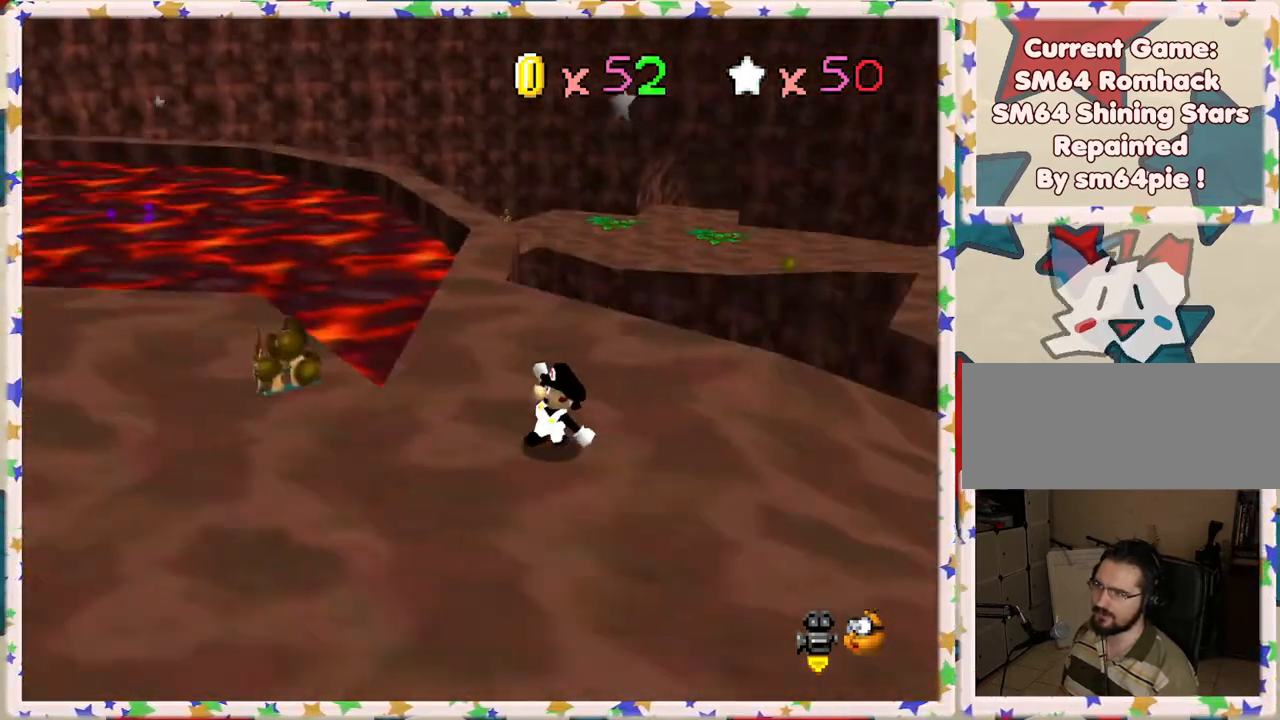
{"buttons": [], "left_stick": "right", "events": [[217, "left_stick", "down"], [433, "left_stick", "right"]]}
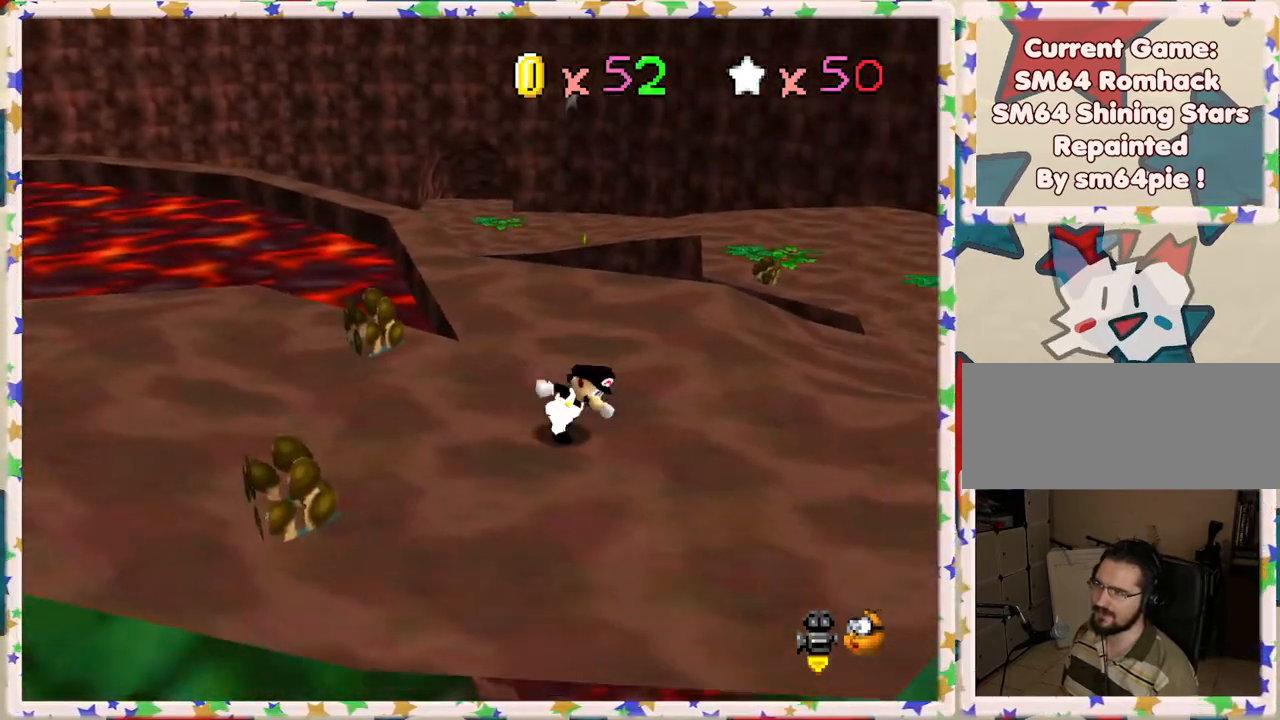
{"buttons": [], "left_stick": "up", "events": [[33, "left_stick", "up-right"], [150, "left_stick", "up"], [350, "C_RIGHT", "down"], [400, "C_RIGHT", "up"]]}
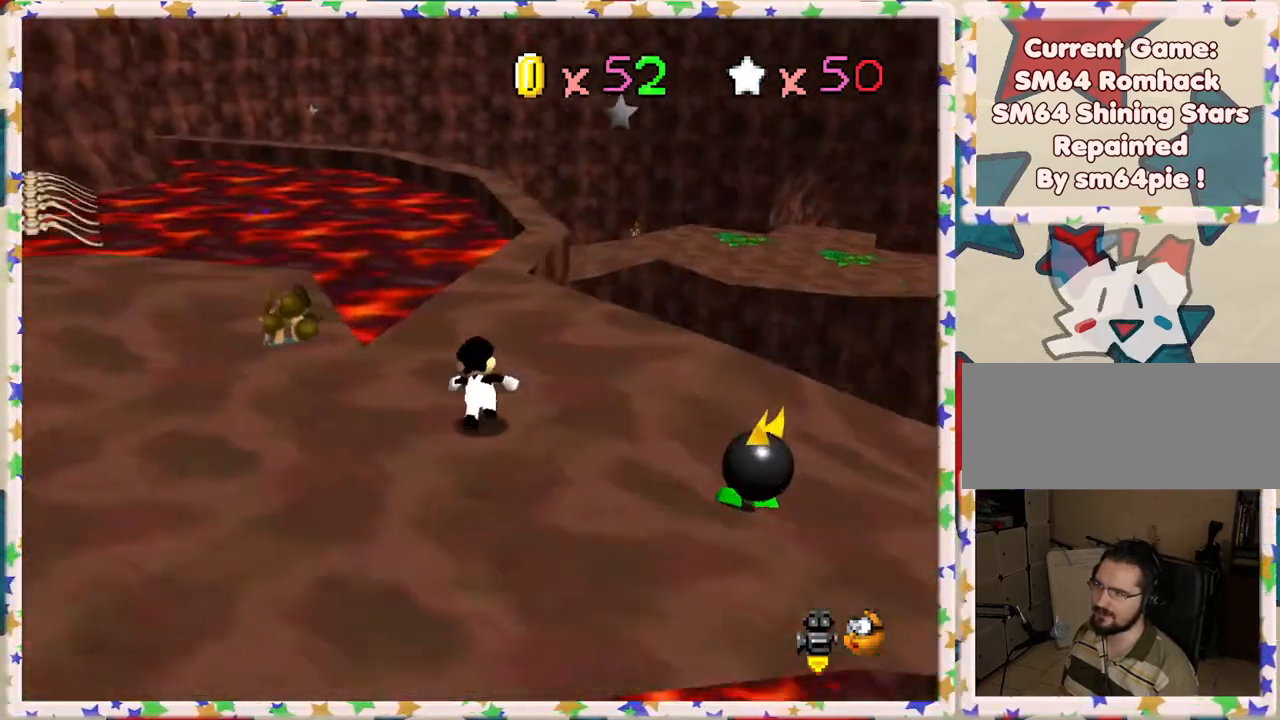
{"buttons": [], "left_stick": "up", "events": []}
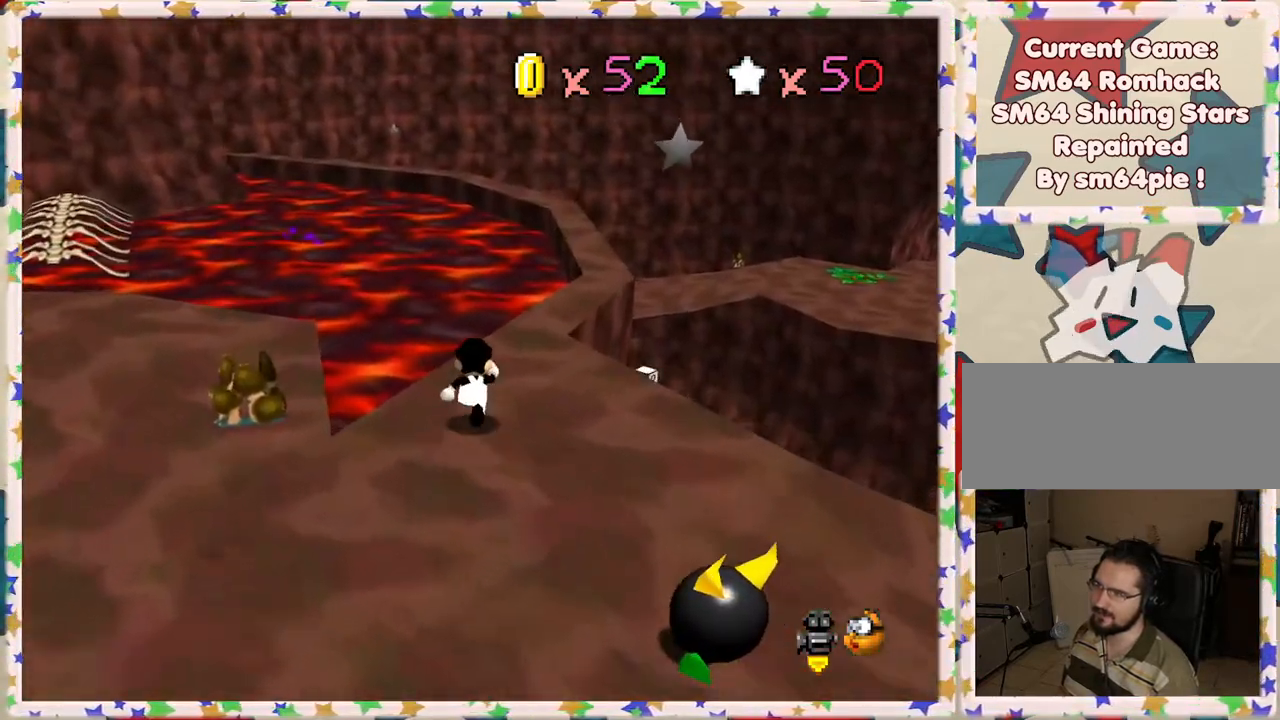
{"buttons": ["A"], "left_stick": "up", "events": [[483, "A", "down"]]}
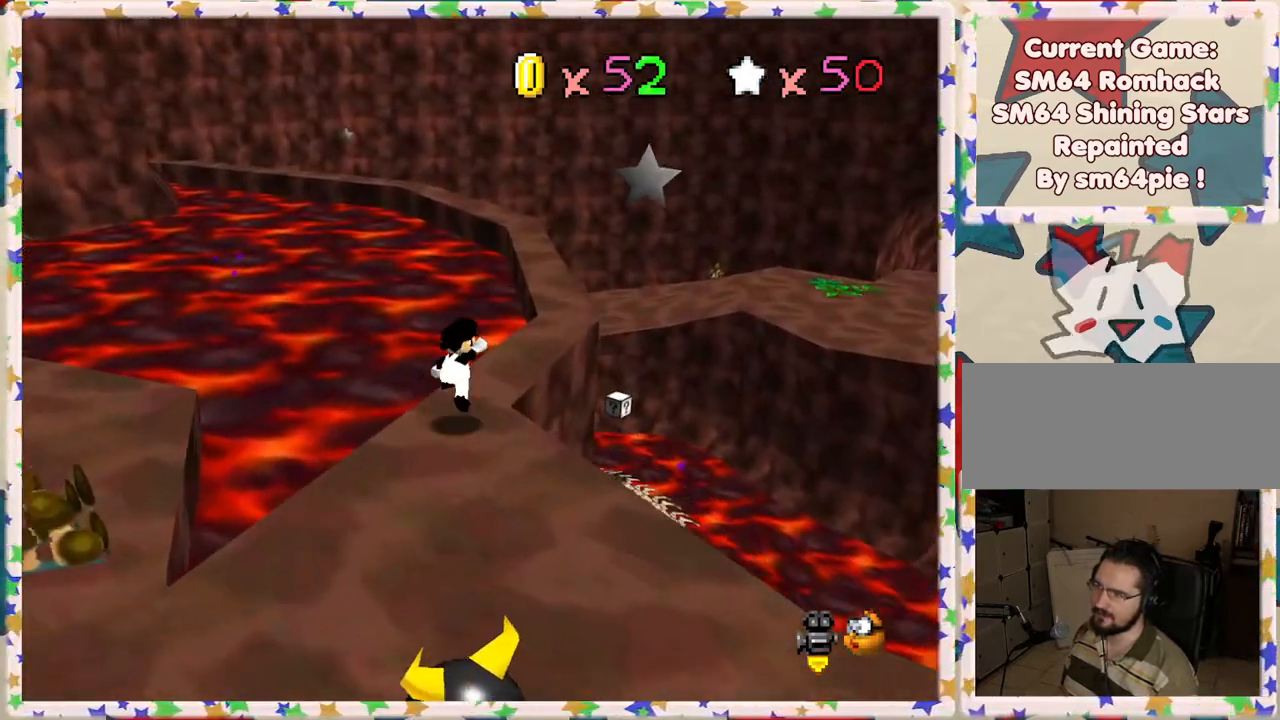
{"buttons": [], "left_stick": "up-right", "events": [[233, "left_stick", "up-right"], [400, "A", "up"]]}
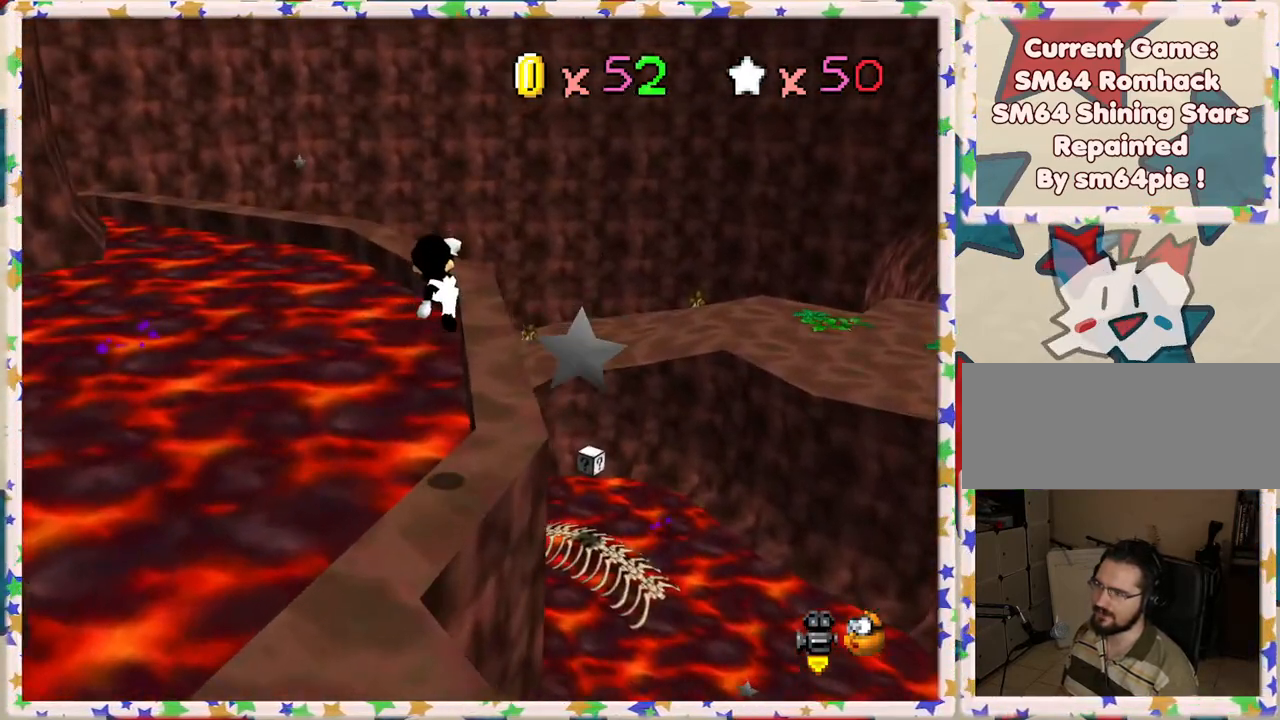
{"buttons": ["C_RIGHT"], "left_stick": "center", "events": [[117, "left_stick", "up"], [367, "C_RIGHT", "down"], [367, "left_stick", "center"]]}
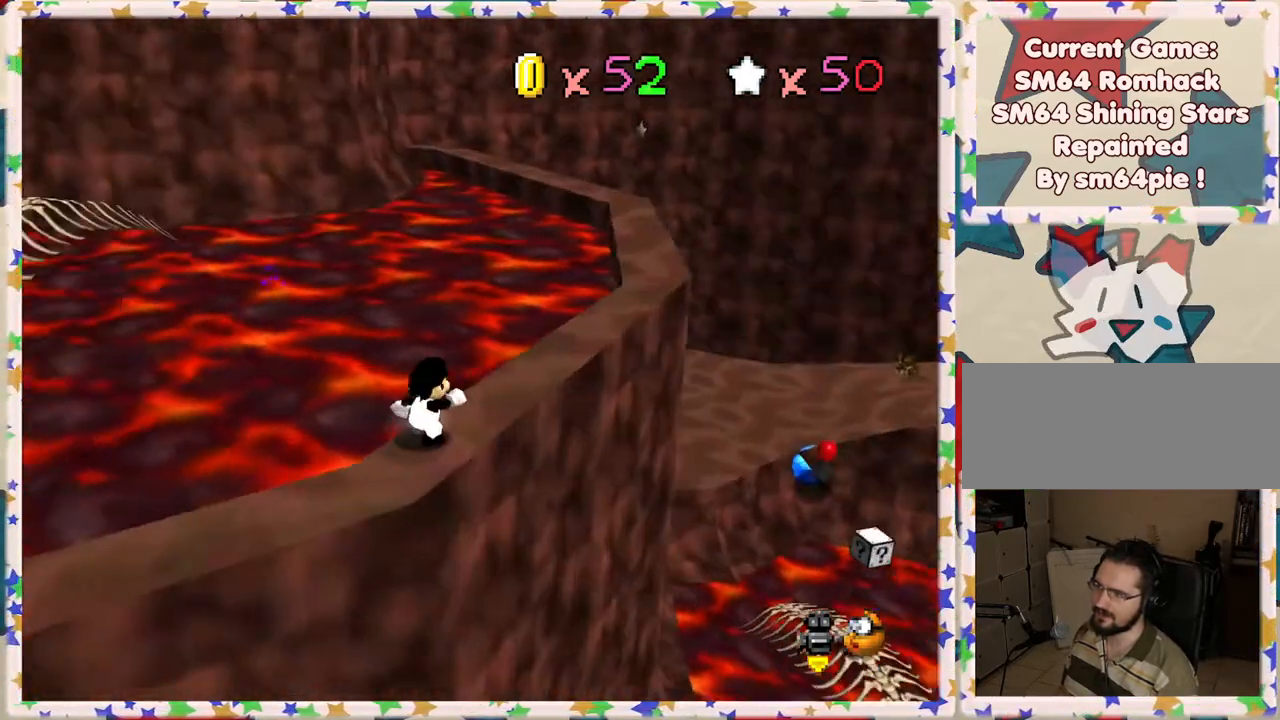
{"buttons": [], "left_stick": "center", "events": [[17, "C_RIGHT", "up"], [283, "C_RIGHT", "down"], [400, "C_RIGHT", "up"]]}
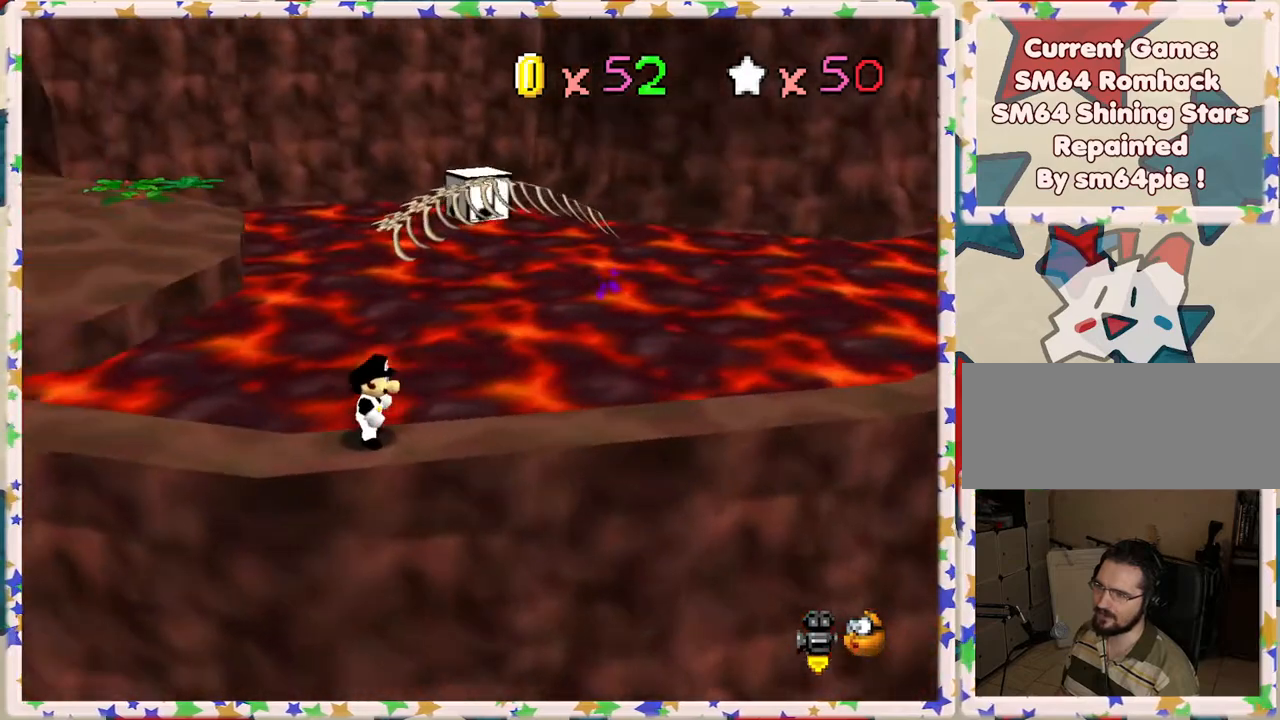
{"buttons": [], "left_stick": "left", "events": [[17, "C_RIGHT", "down"], [167, "C_RIGHT", "up"], [433, "left_stick", "left"]]}
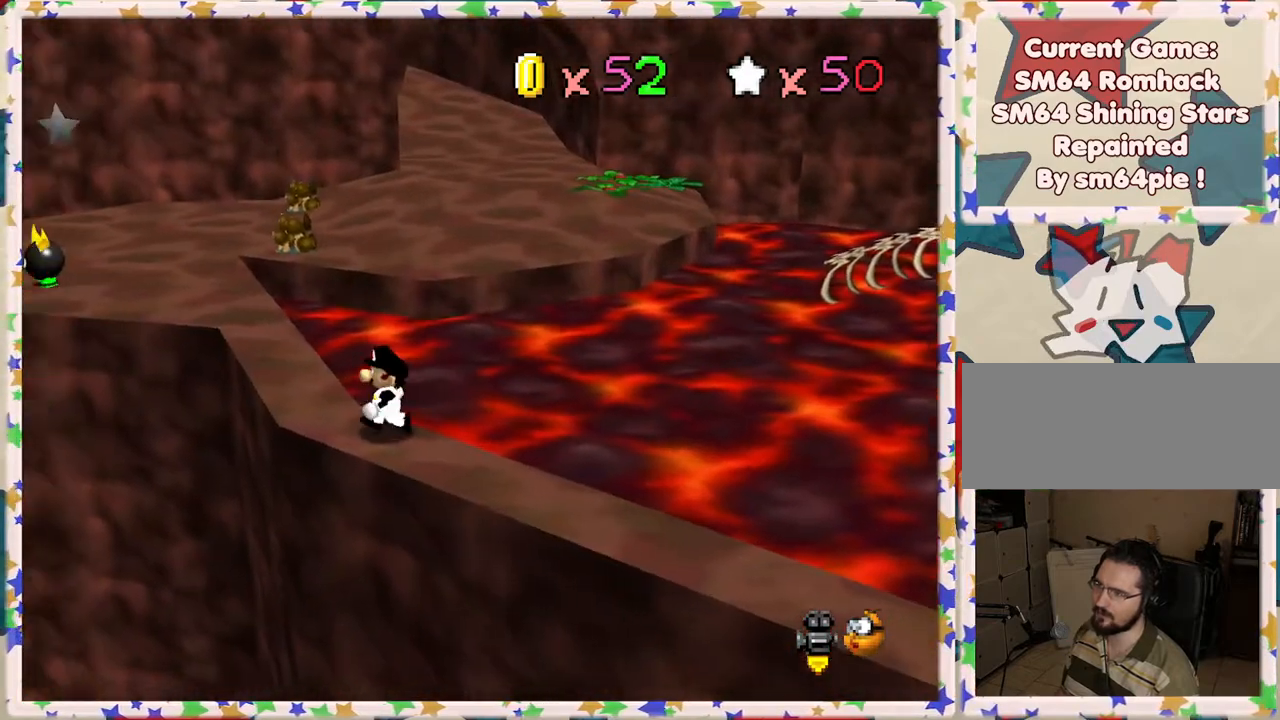
{"buttons": ["A"], "left_stick": "up-left", "events": [[83, "left_stick", "up-left"], [400, "A", "down"]]}
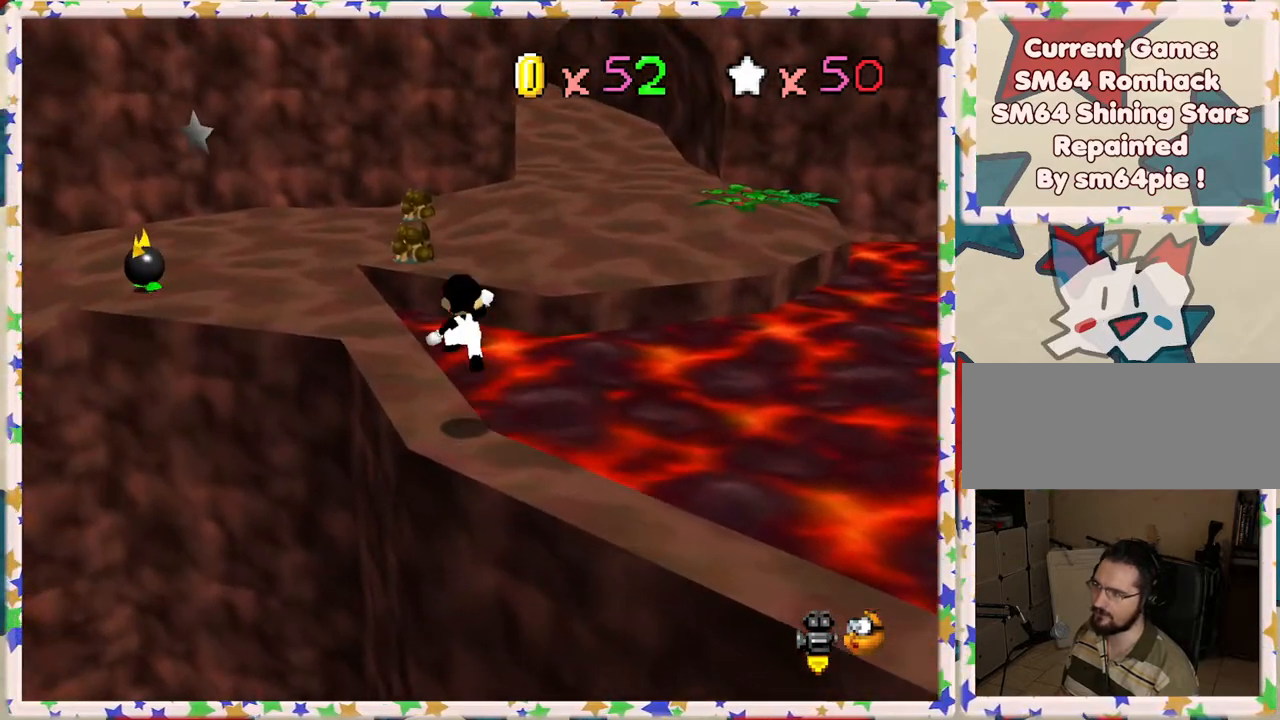
{"buttons": [], "left_stick": "up-left", "events": [[183, "A", "up"]]}
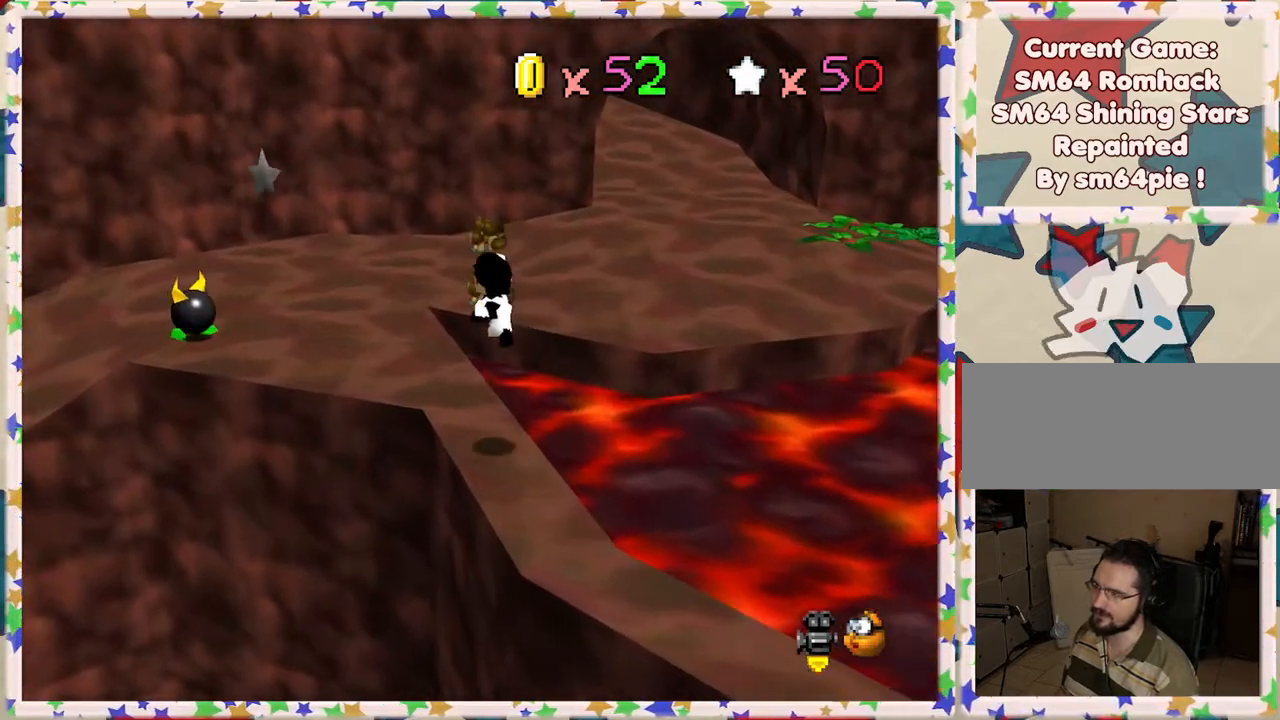
{"buttons": ["A"], "left_stick": "up", "events": [[333, "left_stick", "up"], [500, "A", "down"]]}